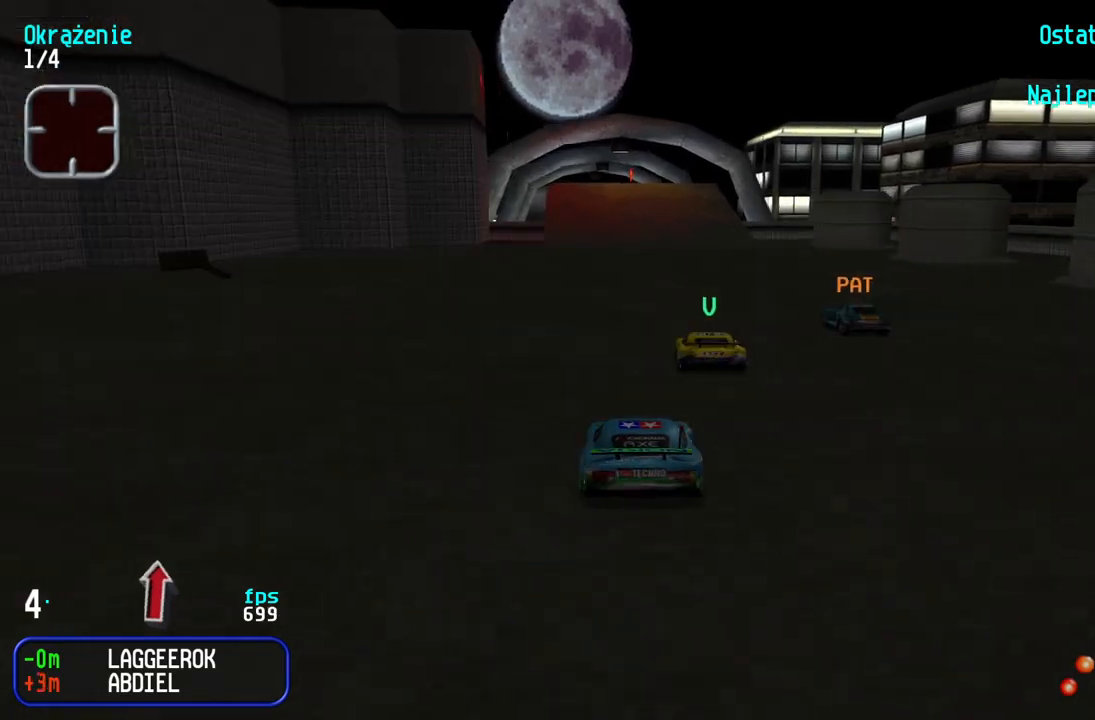
Gameplay with keyboard; each line is a JSON object with the keys held at the frame after it. "events" lists presses ("down") and releases ("up") of "down", "left", "right" and "up" between this image and that frame as [ms after this image, input, new state], when the widget could be followed in between. No other keys are recorded. Mouse input is not recorded.
{"keys": ["up"], "events": [[83, "left", "down"], [150, "left", "up"], [433, "left", "down"], [483, "left", "up"]]}
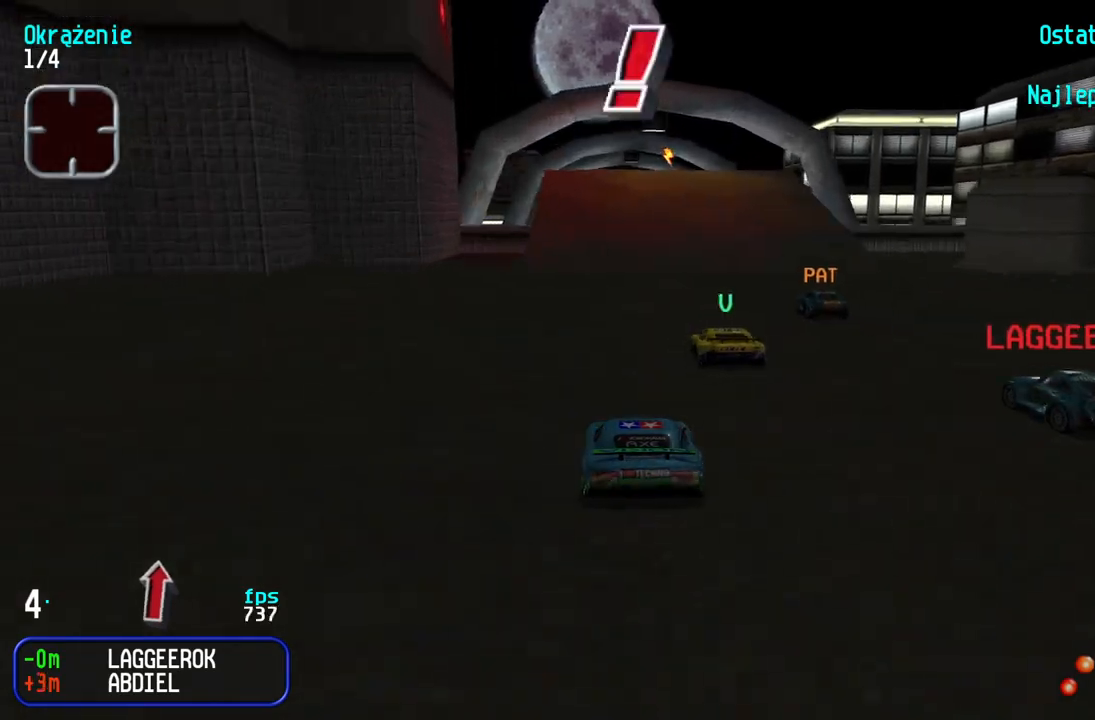
{"keys": ["up"], "events": [[267, "left", "down"], [300, "left", "up"]]}
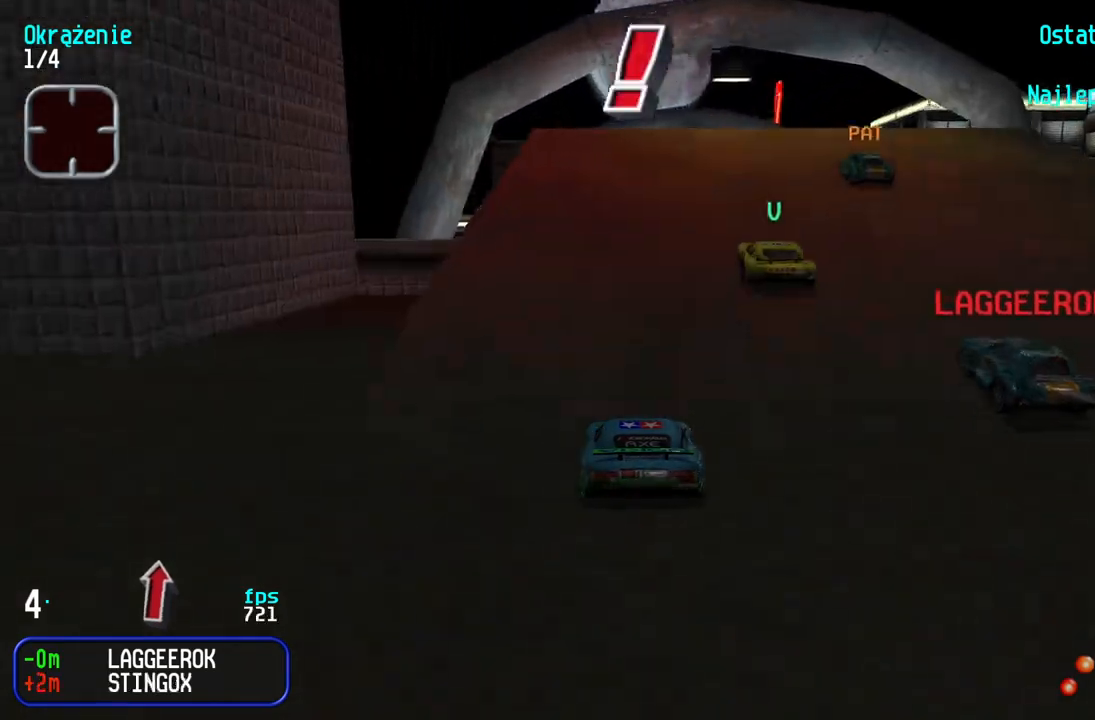
{"keys": ["up"], "events": [[133, "right", "down"], [183, "right", "up"]]}
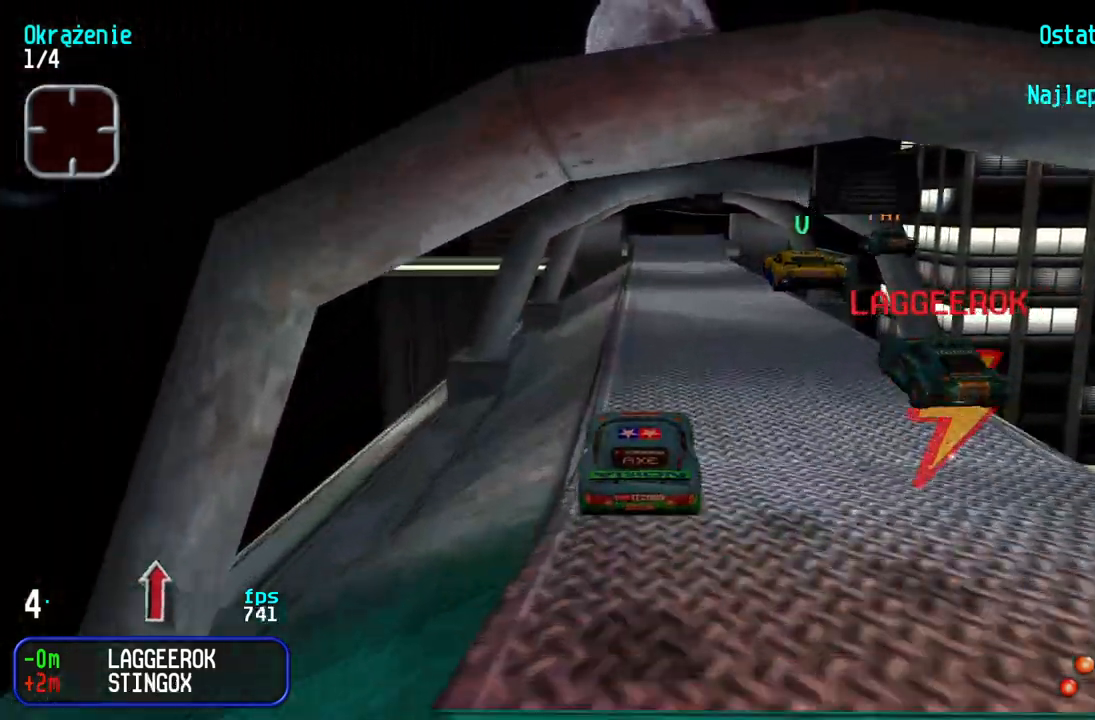
{"keys": ["up"], "events": []}
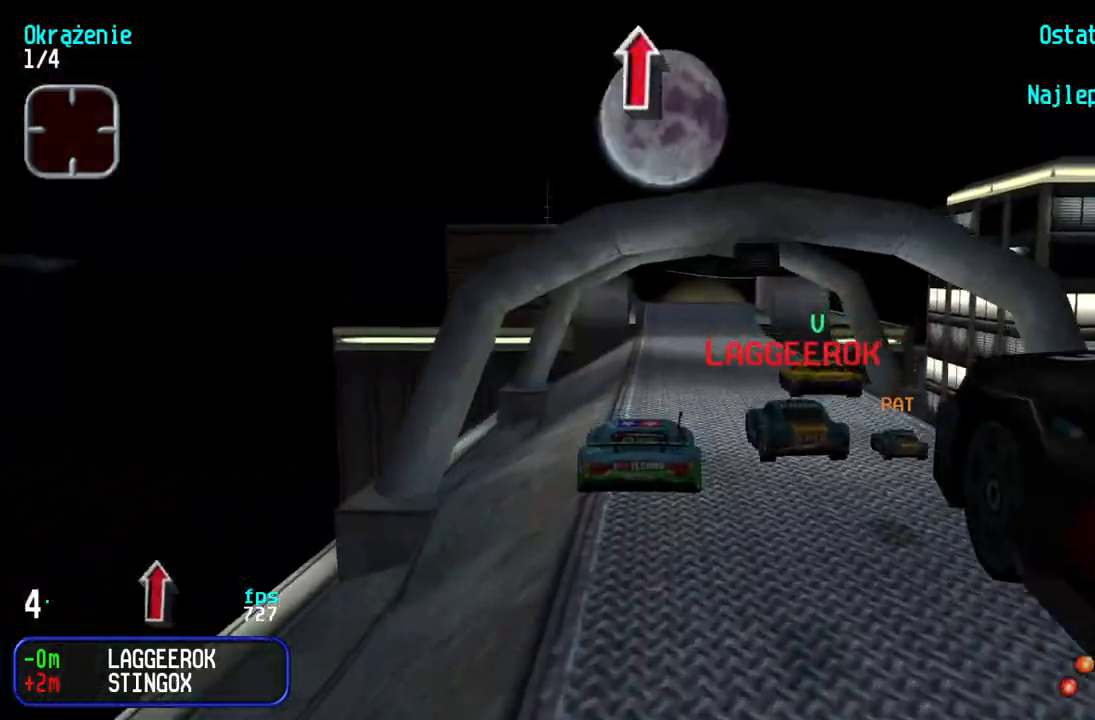
{"keys": ["up"], "events": [[383, "right", "down"], [433, "right", "up"]]}
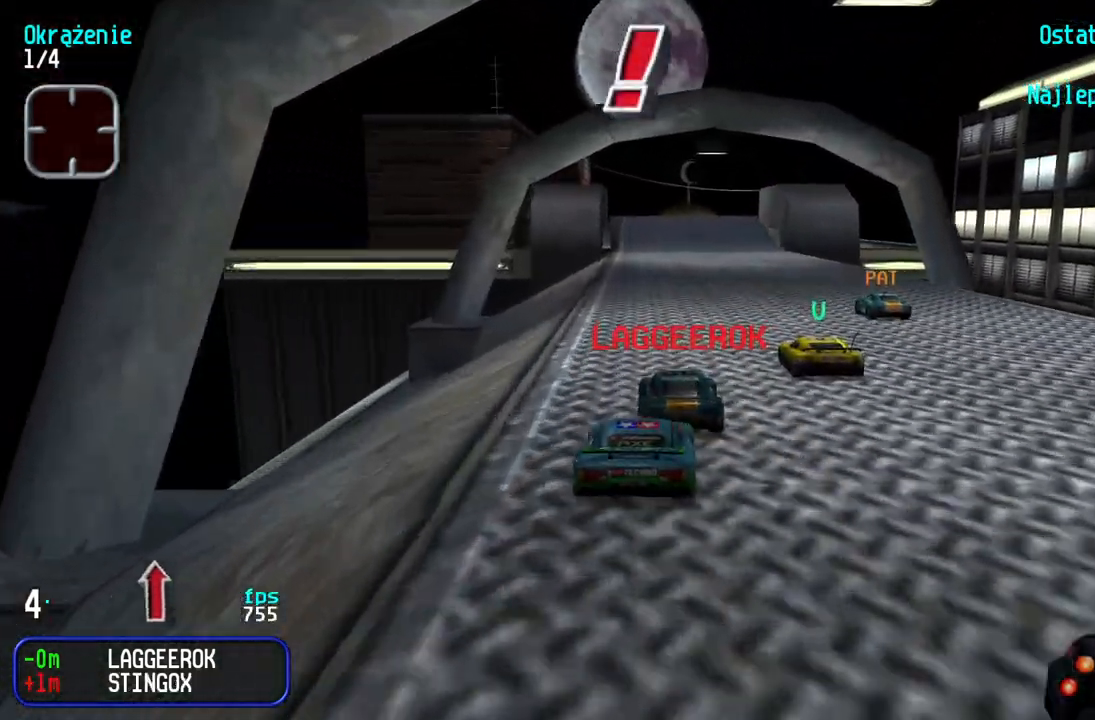
{"keys": ["up"], "events": [[183, "left", "down"], [250, "left", "up"]]}
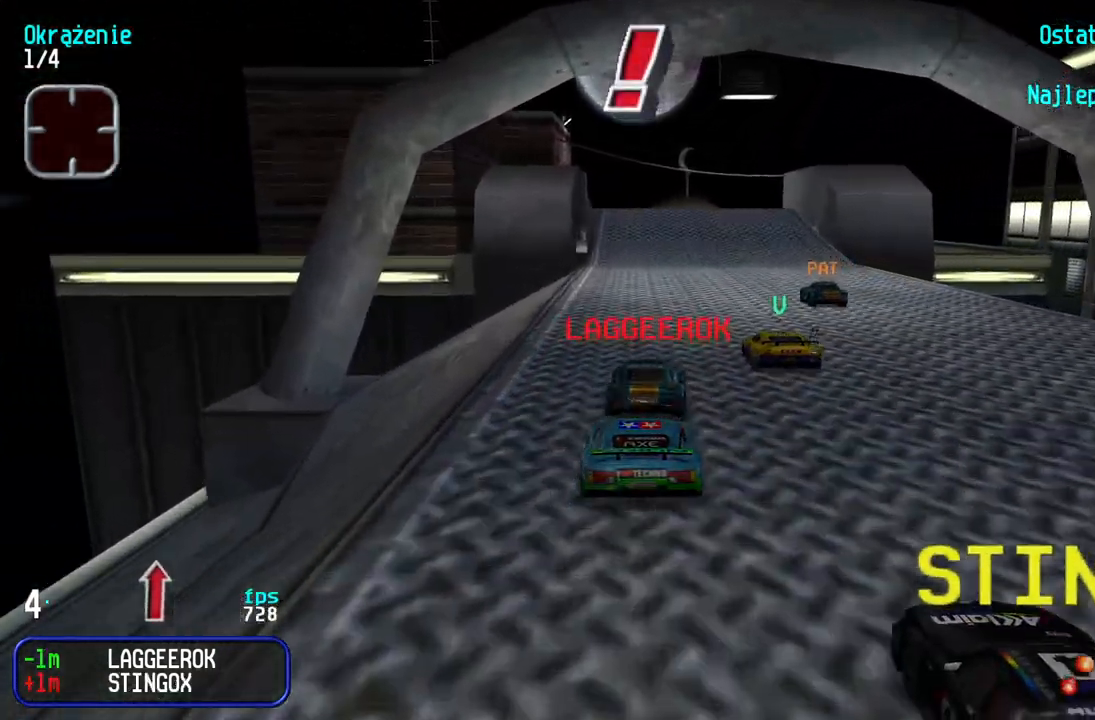
{"keys": ["up"], "events": []}
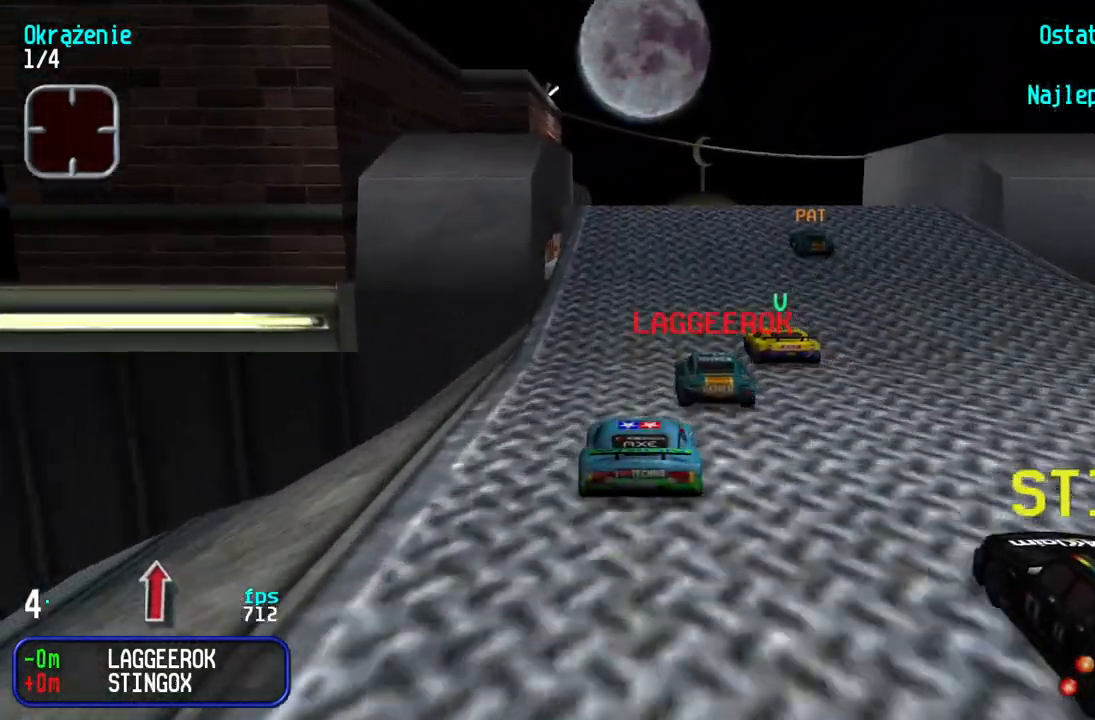
{"keys": ["up"], "events": []}
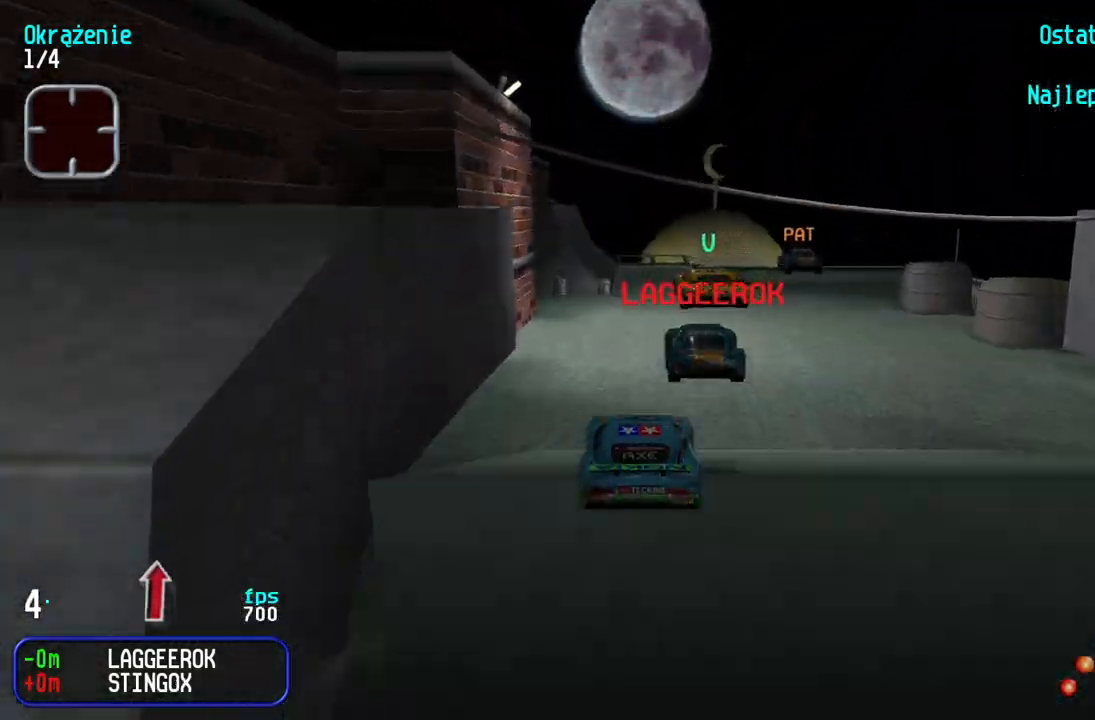
{"keys": ["up"], "events": []}
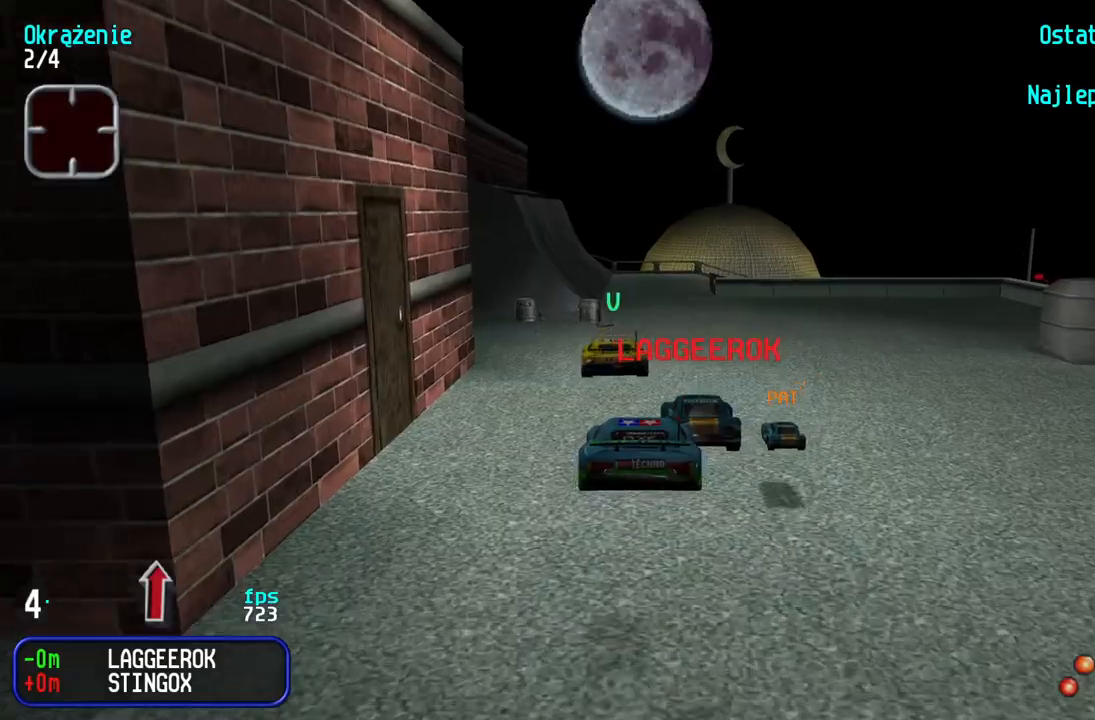
{"keys": ["up"], "events": []}
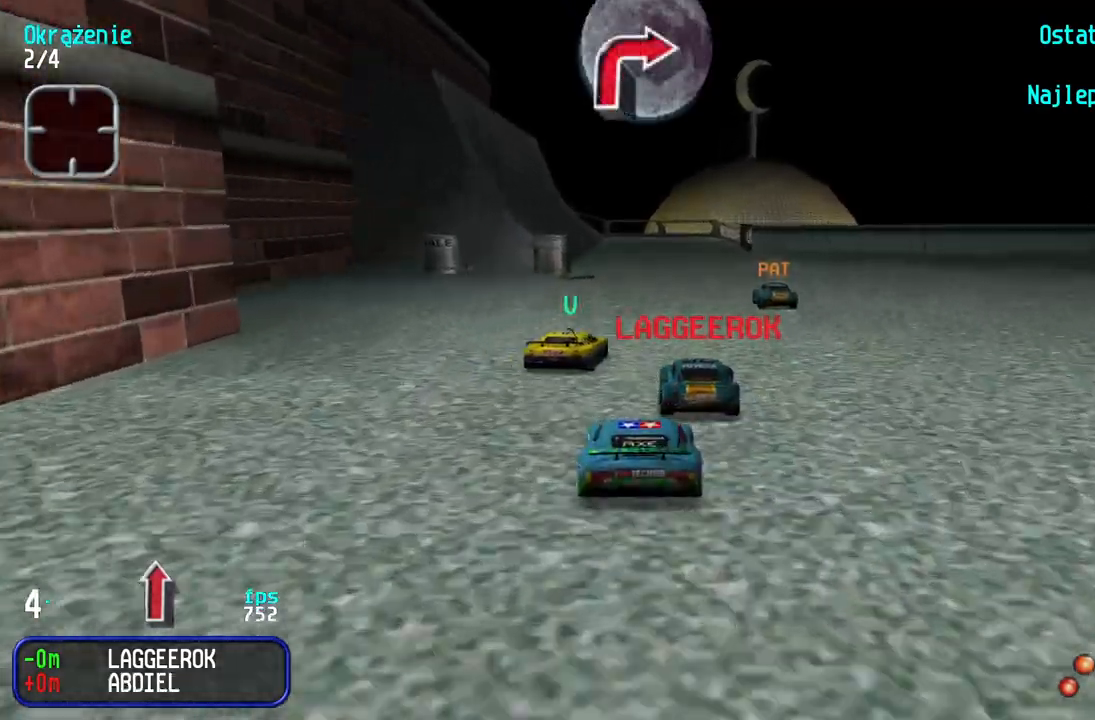
{"keys": ["up"], "events": [[217, "right", "down"], [317, "right", "up"], [400, "right", "down"], [450, "right", "up"]]}
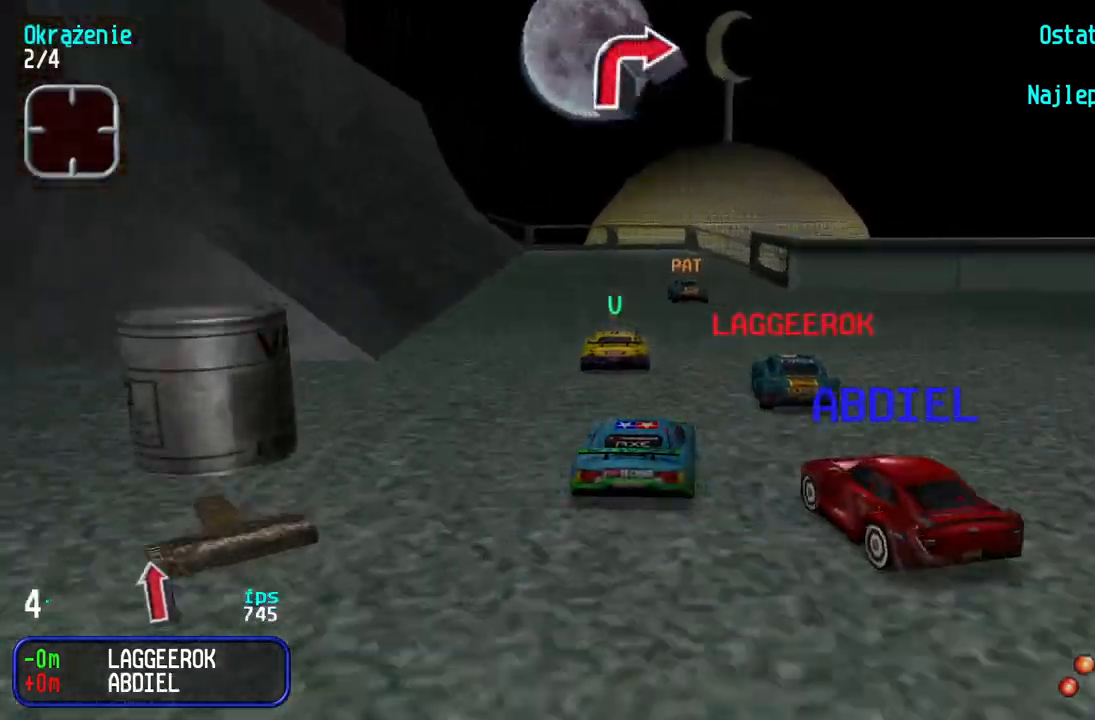
{"keys": ["right"], "events": [[250, "right", "down"], [300, "down", "down"], [300, "up", "up"], [467, "down", "up"]]}
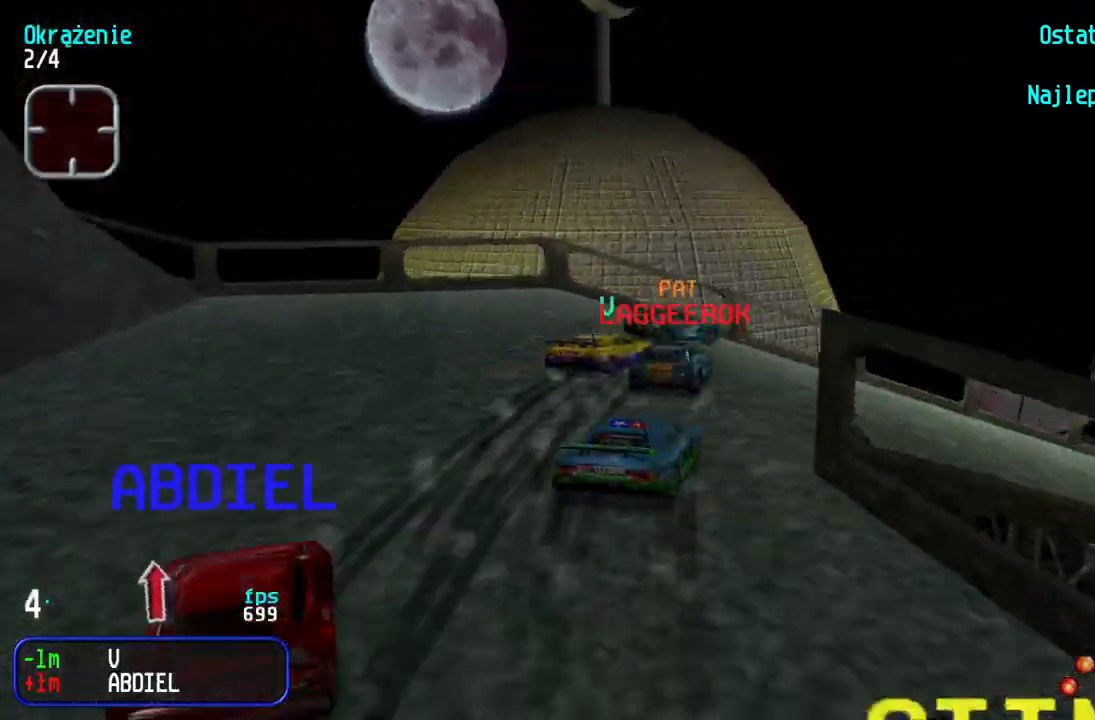
{"keys": ["right", "up"], "events": [[83, "up", "down"], [200, "right", "up"], [350, "right", "down"]]}
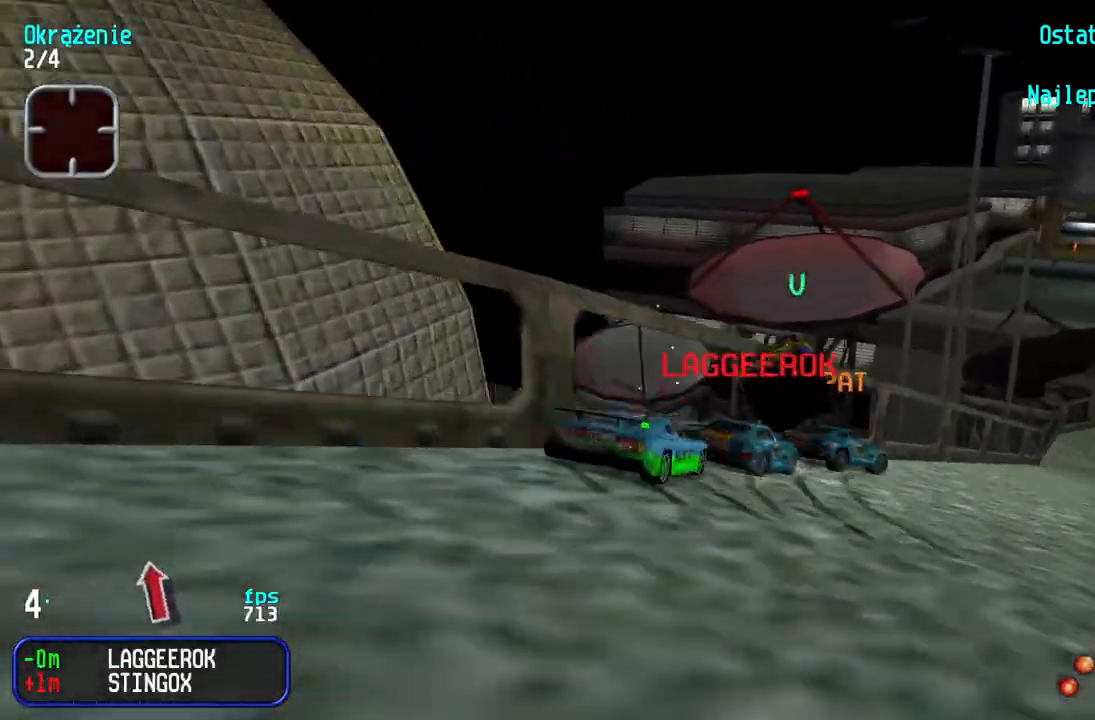
{"keys": ["left", "up"], "events": [[83, "right", "up"], [167, "right", "down"], [267, "right", "up"], [500, "left", "down"]]}
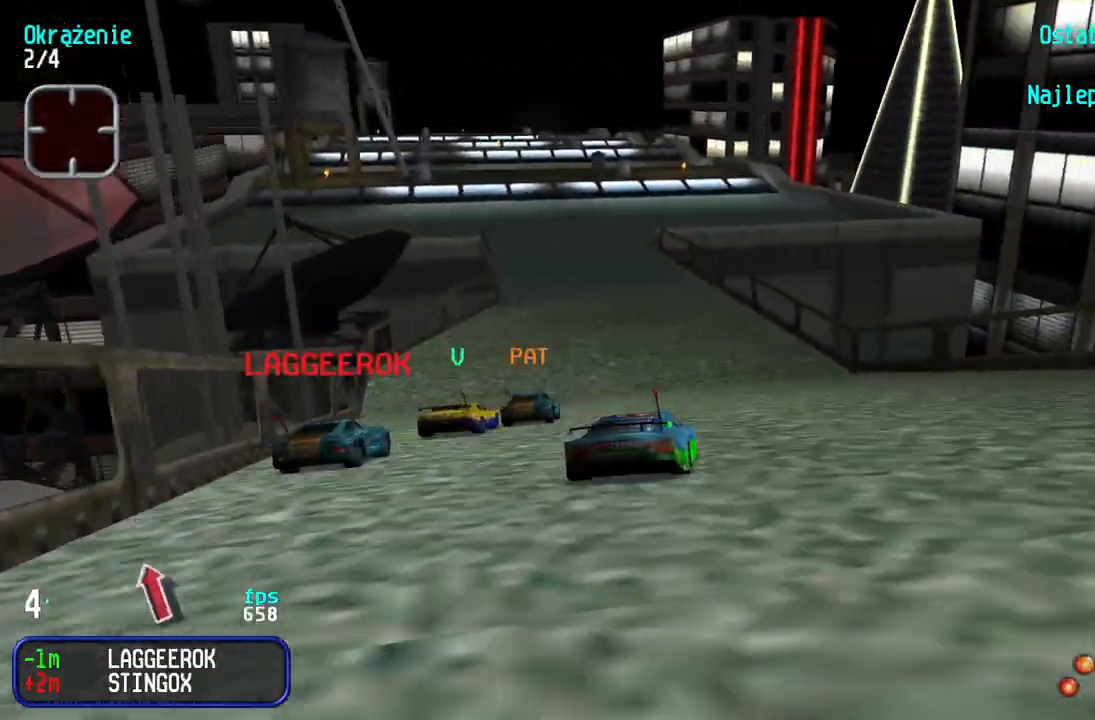
{"keys": ["up"], "events": [[117, "left", "up"], [167, "left", "down"], [267, "left", "up"], [333, "left", "down"], [400, "left", "up"]]}
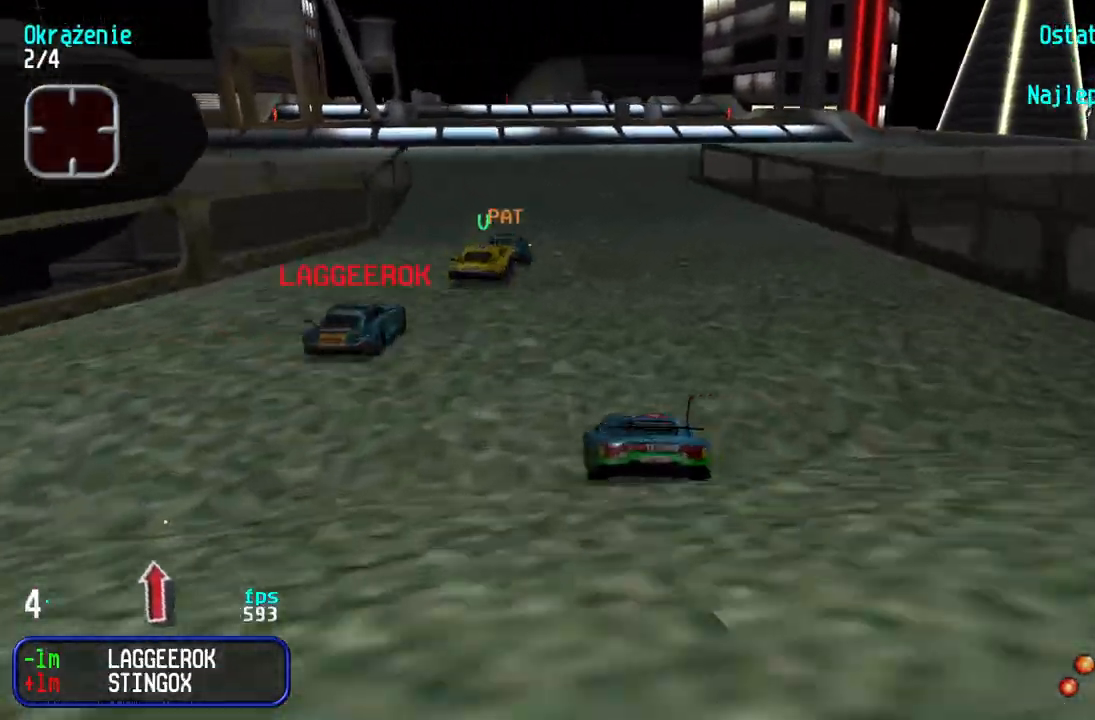
{"keys": ["up"], "events": [[167, "left", "down"], [250, "left", "up"], [333, "left", "down"], [383, "left", "up"]]}
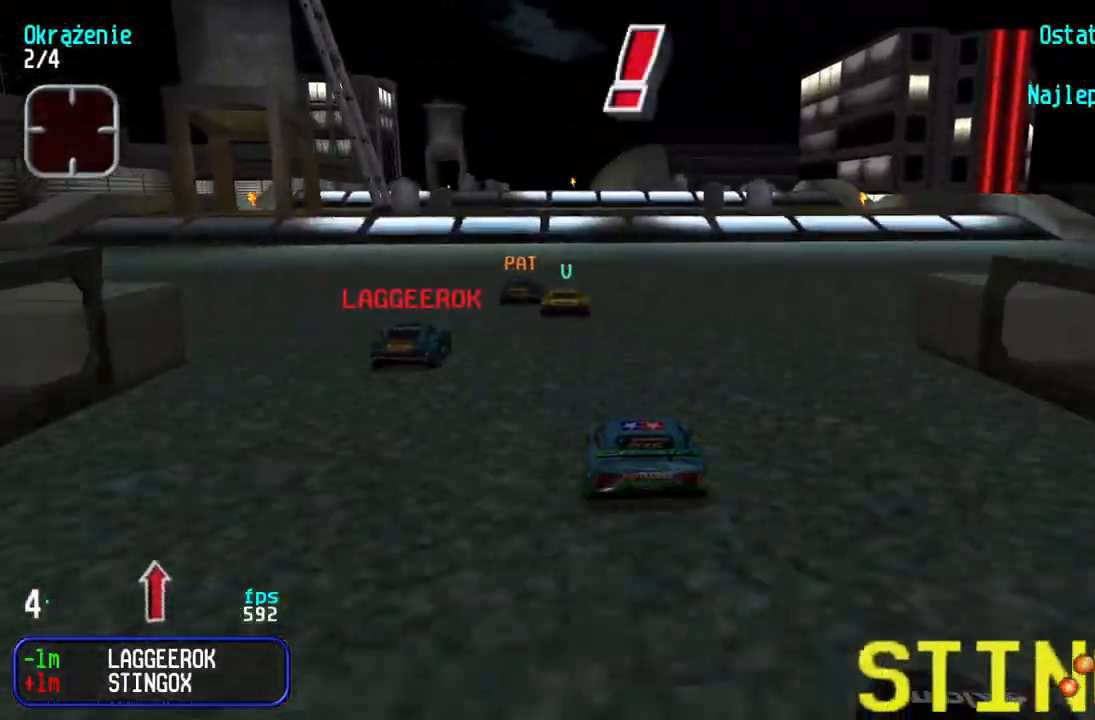
{"keys": ["up"], "events": [[83, "left", "down"], [133, "left", "up"]]}
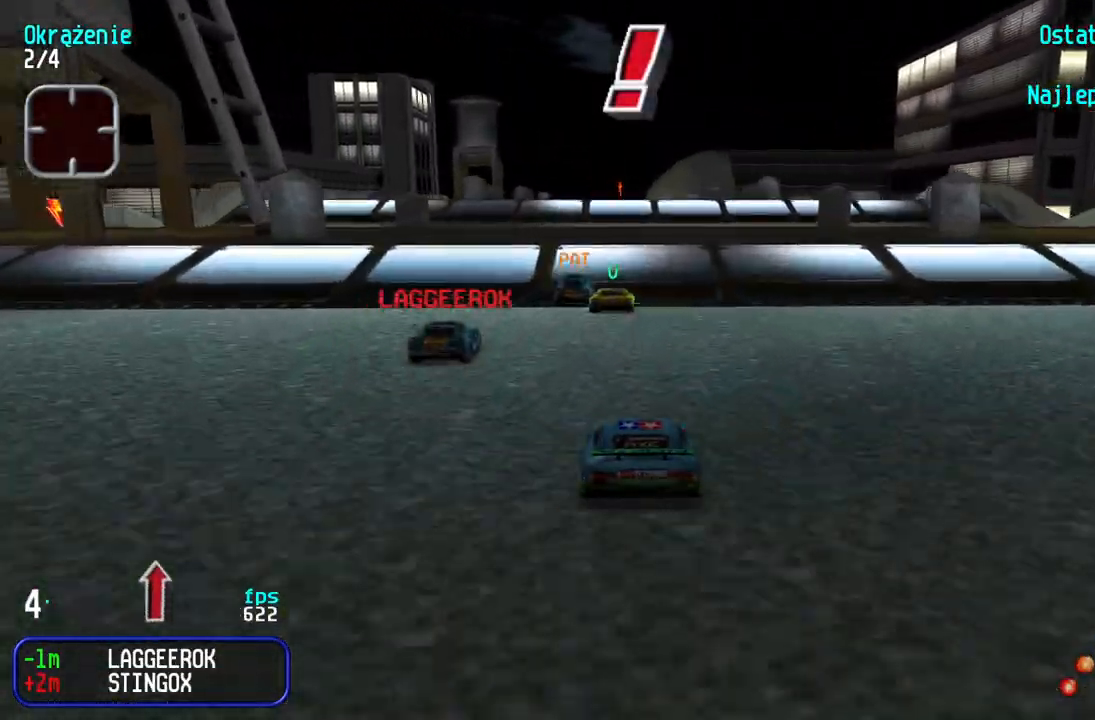
{"keys": ["up"], "events": []}
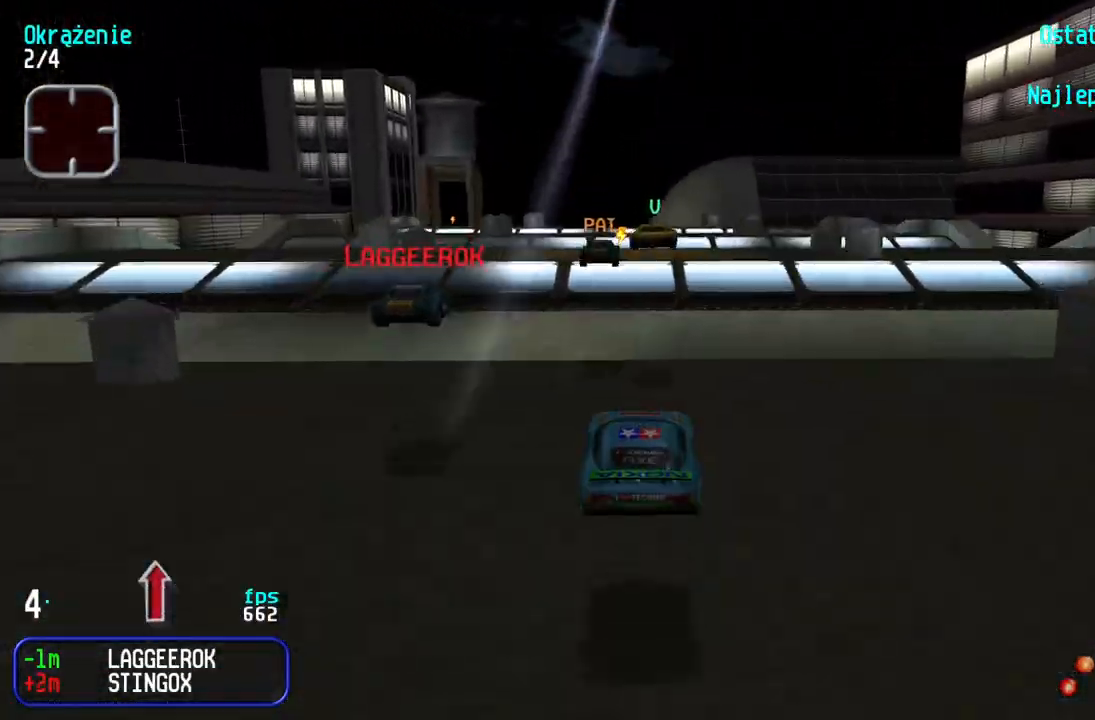
{"keys": ["up"], "events": []}
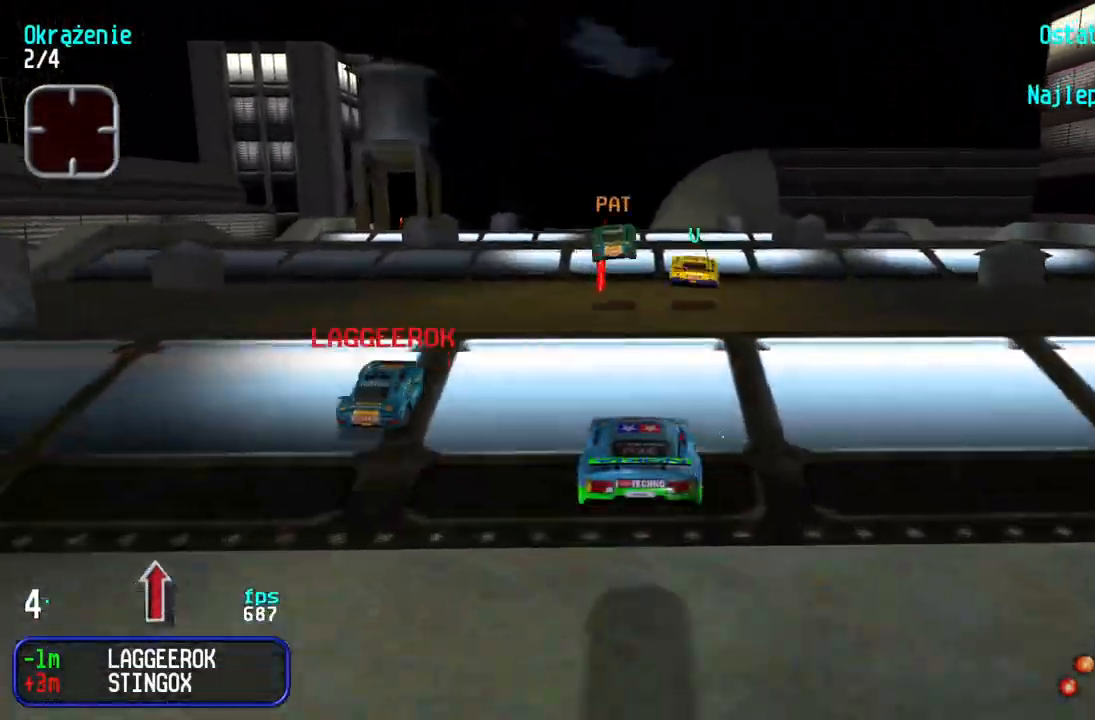
{"keys": ["up"], "events": []}
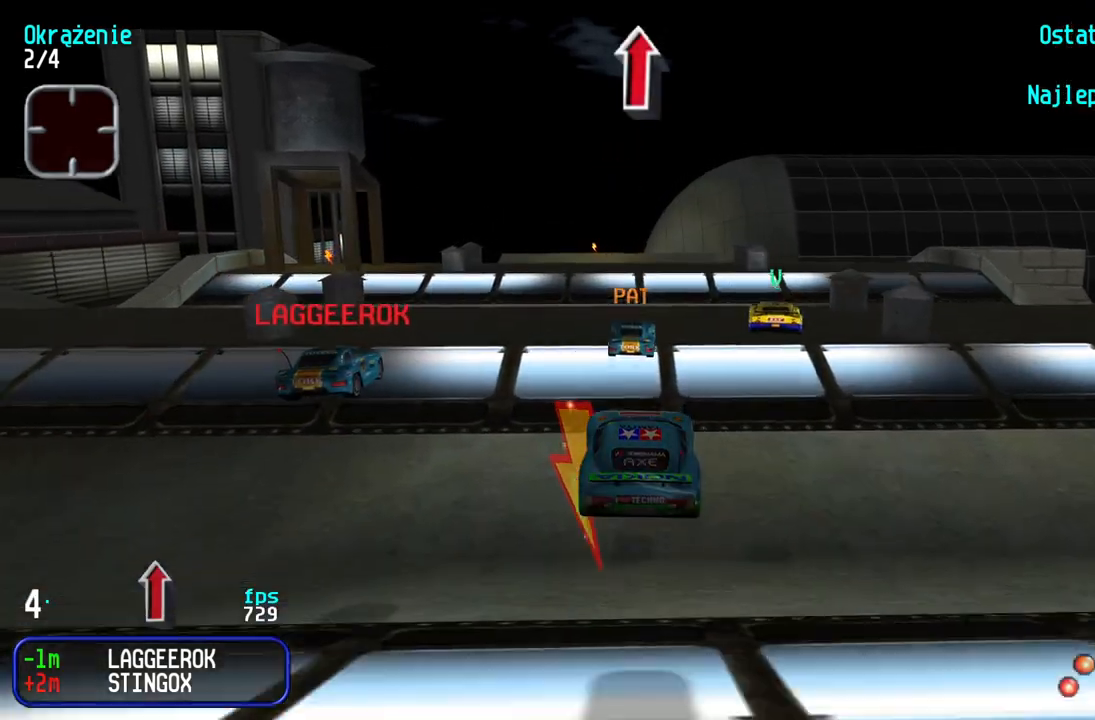
{"keys": ["up"], "events": []}
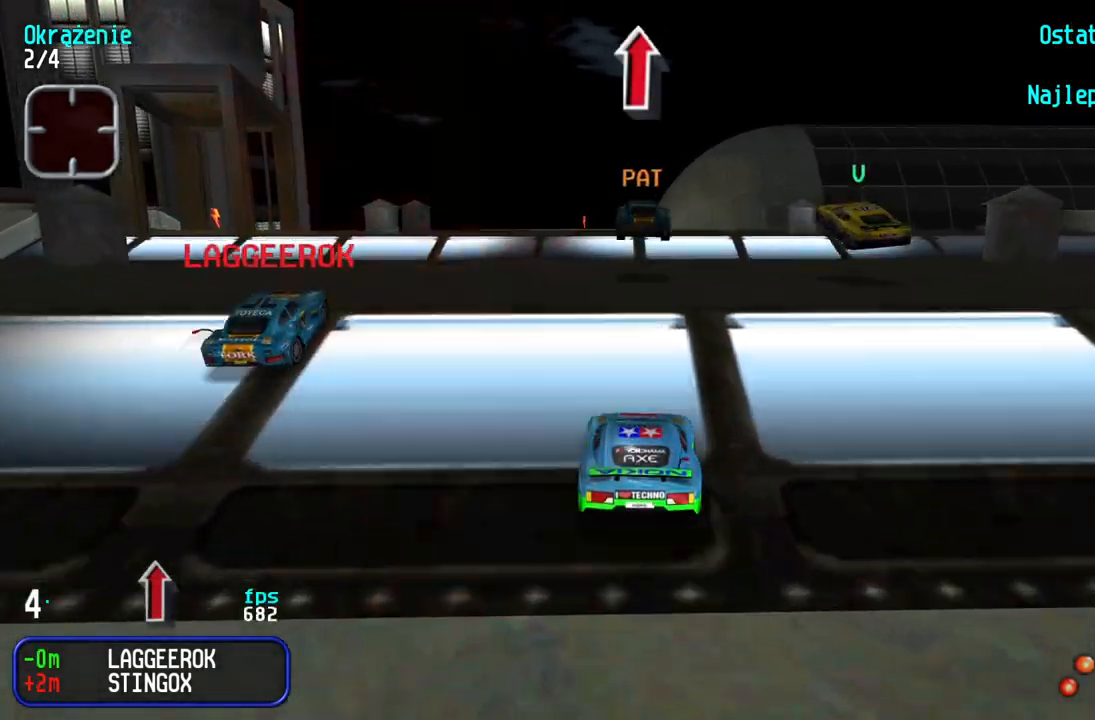
{"keys": [], "events": [[250, "up", "up"]]}
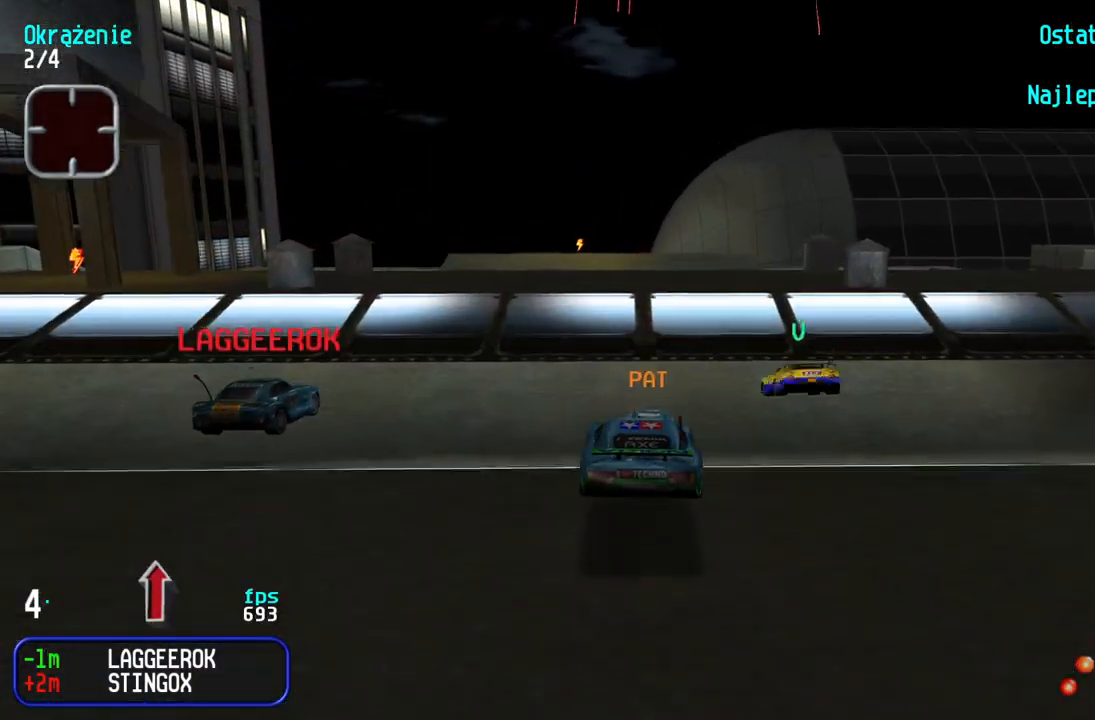
{"keys": ["left", "up"], "events": [[67, "up", "down"], [267, "left", "down"], [417, "left", "up"], [483, "left", "down"]]}
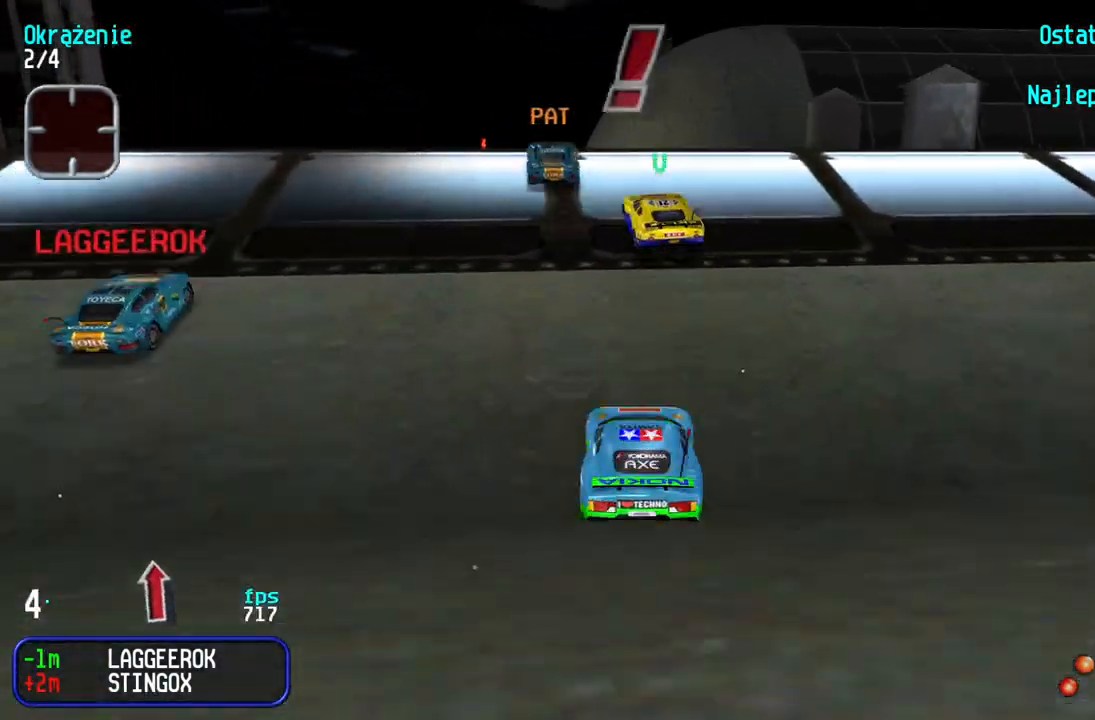
{"keys": [], "events": [[117, "left", "up"], [467, "up", "up"]]}
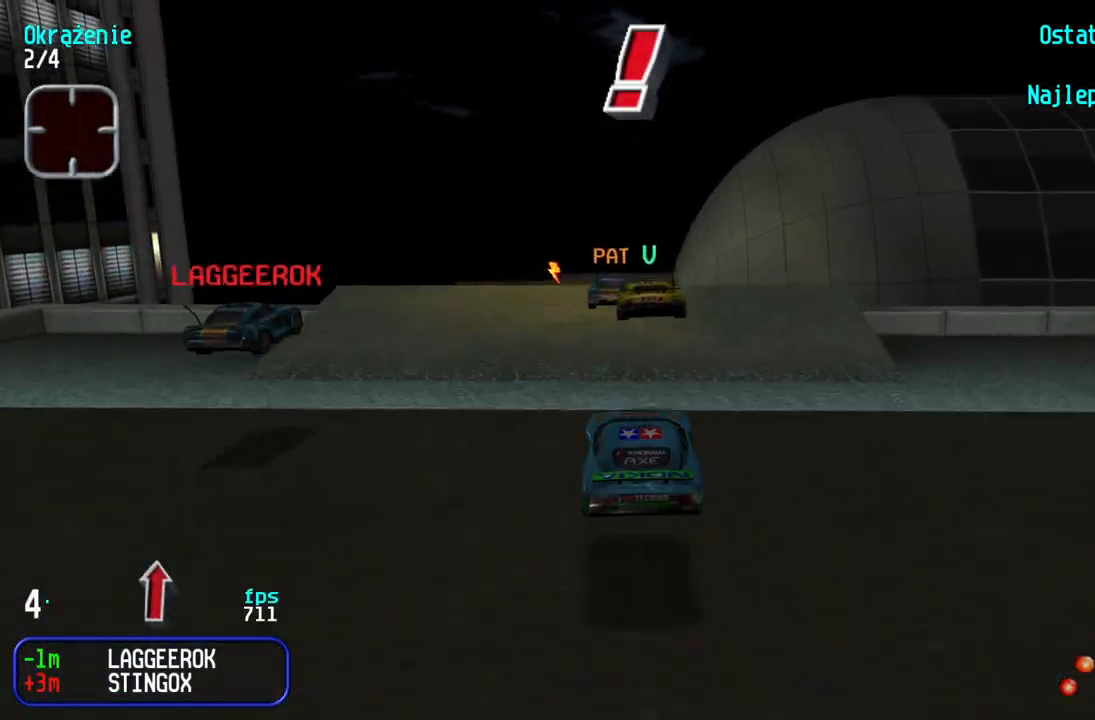
{"keys": ["up"], "events": [[367, "up", "down"]]}
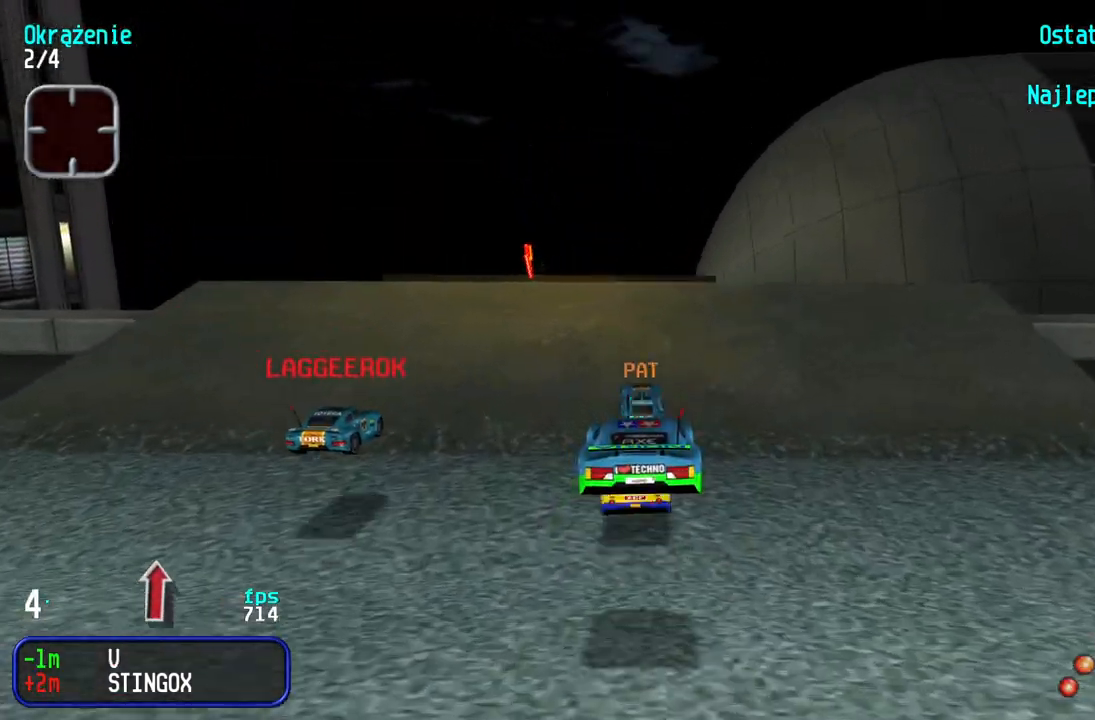
{"keys": ["up"], "events": []}
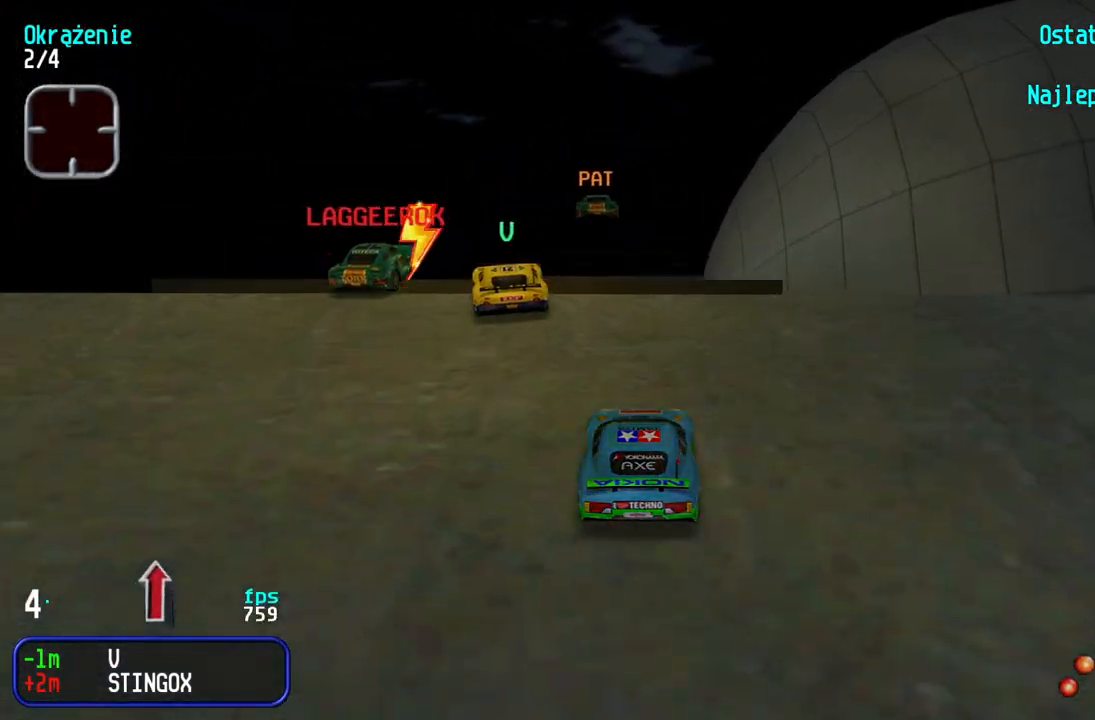
{"keys": [], "events": [[183, "up", "up"]]}
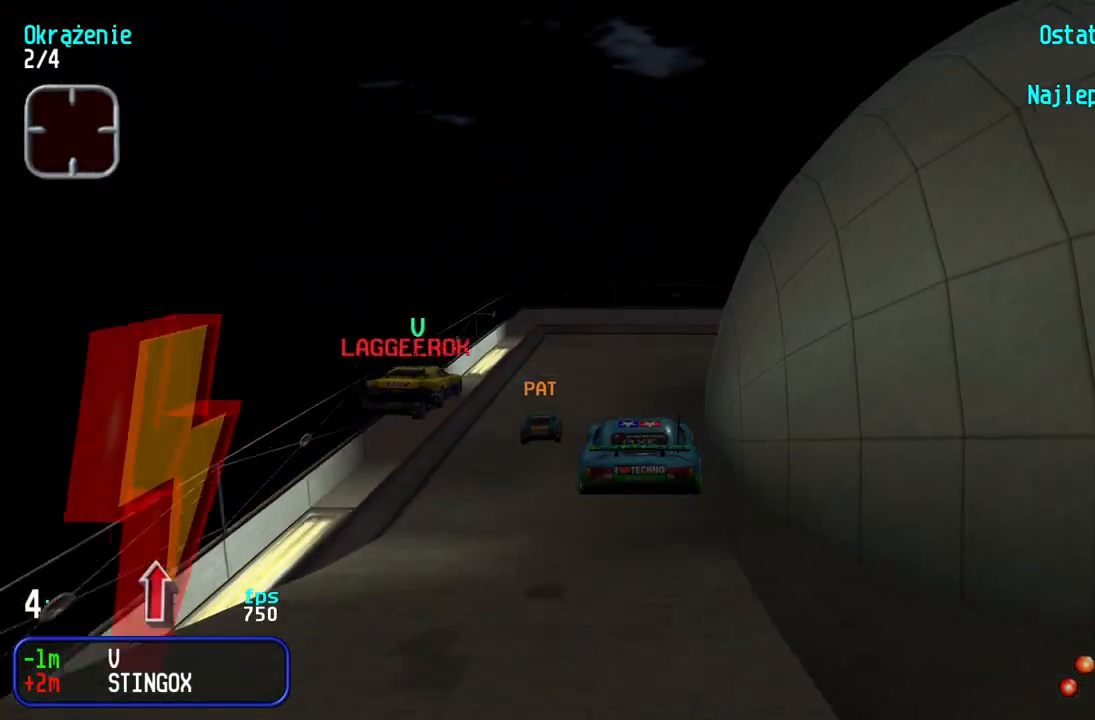
{"keys": ["up"], "events": [[333, "up", "down"]]}
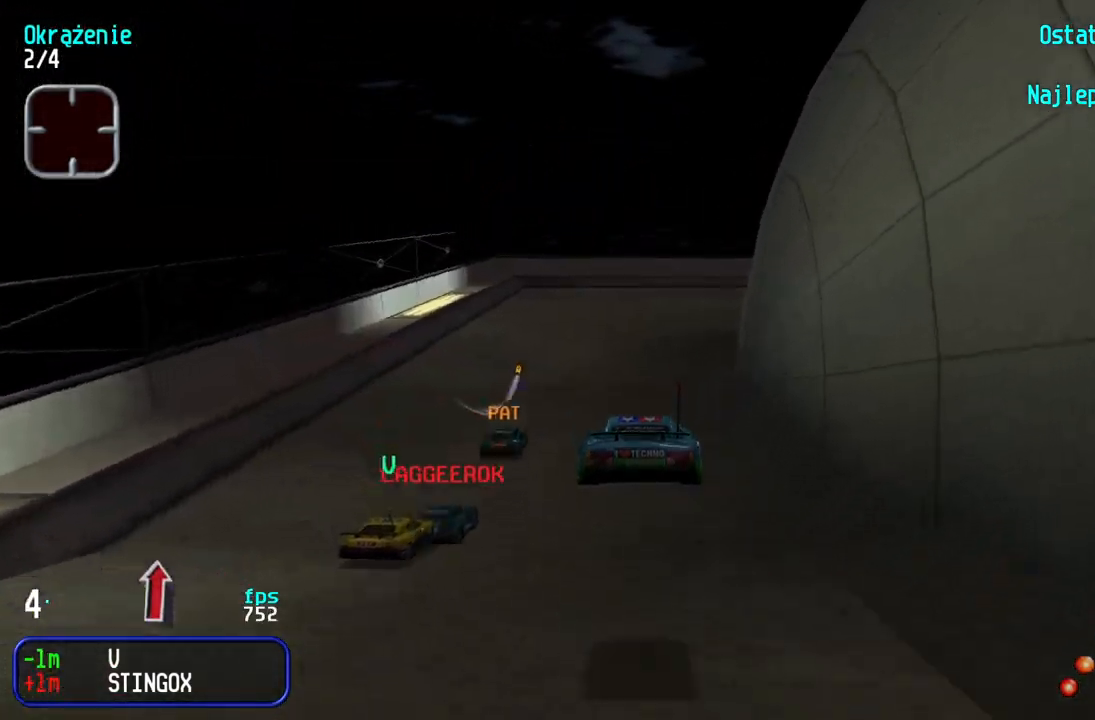
{"keys": ["right", "up"], "events": [[317, "right", "down"]]}
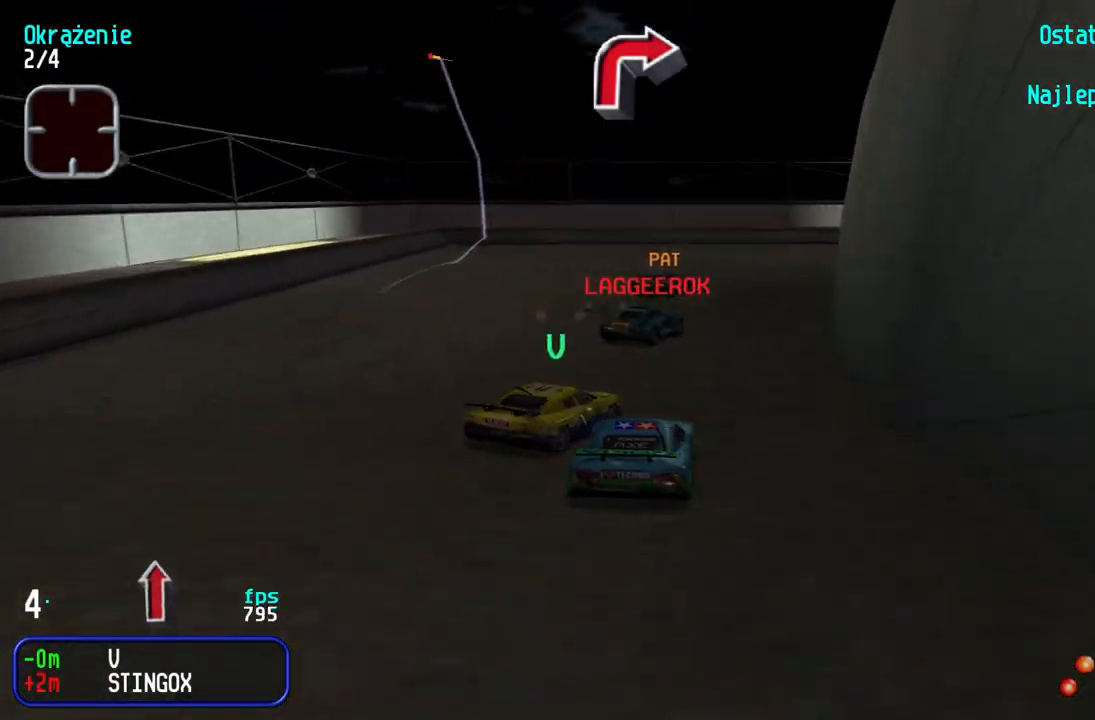
{"keys": ["right", "up"], "events": [[83, "right", "up"], [233, "left", "down"], [267, "left", "up"], [283, "right", "down"]]}
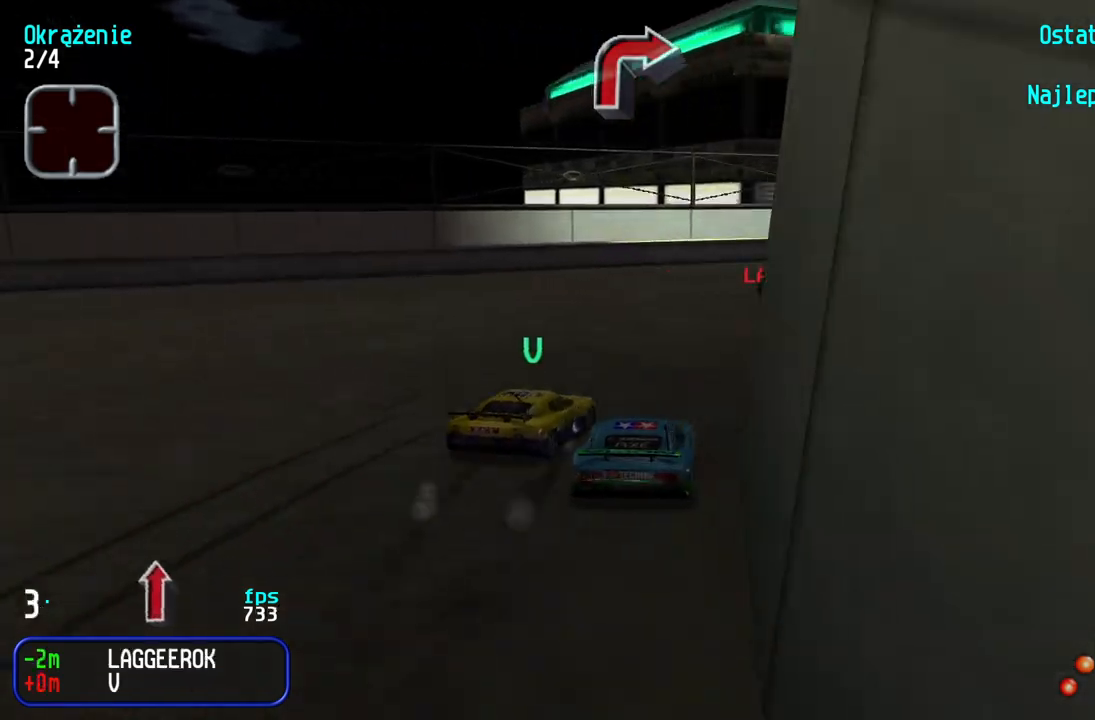
{"keys": ["up"], "events": [[150, "right", "up"], [200, "right", "down"], [483, "right", "up"]]}